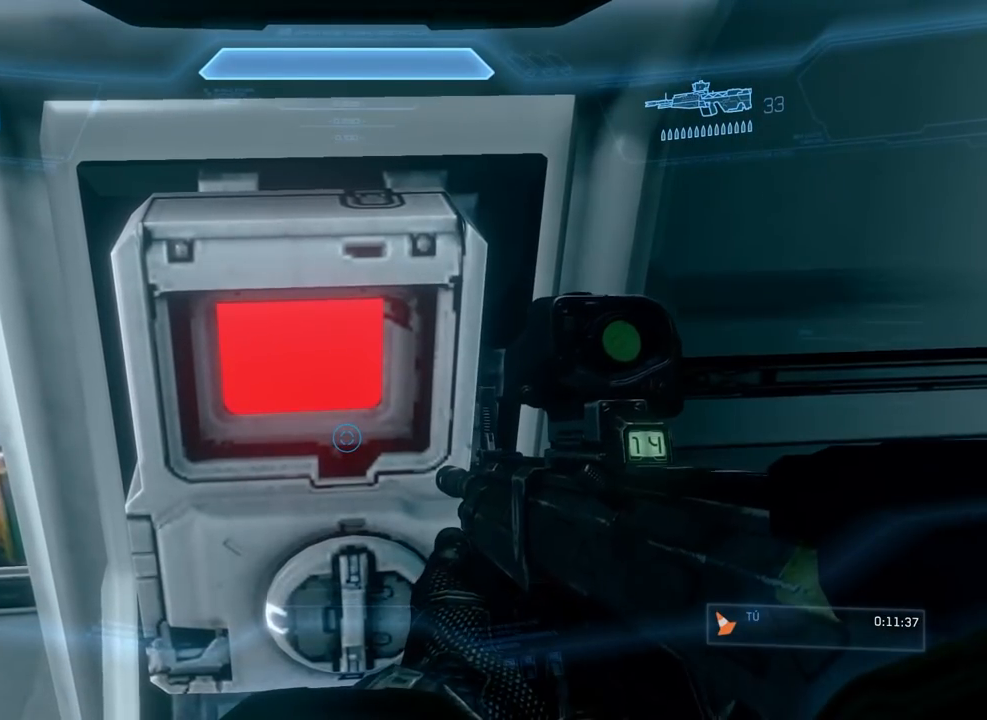
Gameplay with a controller (Xbox layout); each line is a JSON object with the inputs held at the frame after it. "events" lists button and stick changes between this image and that frame as [ms after this image, input, new state], when the widget could be followed in between. Not read: DPAD_DOWN DPAD_LEFT DPAD_RIGHT DPAD_UP HOME L3 R3 START Y.
{"buttons": ["R1"], "left_stick": "center", "right_stick": "center", "events": []}
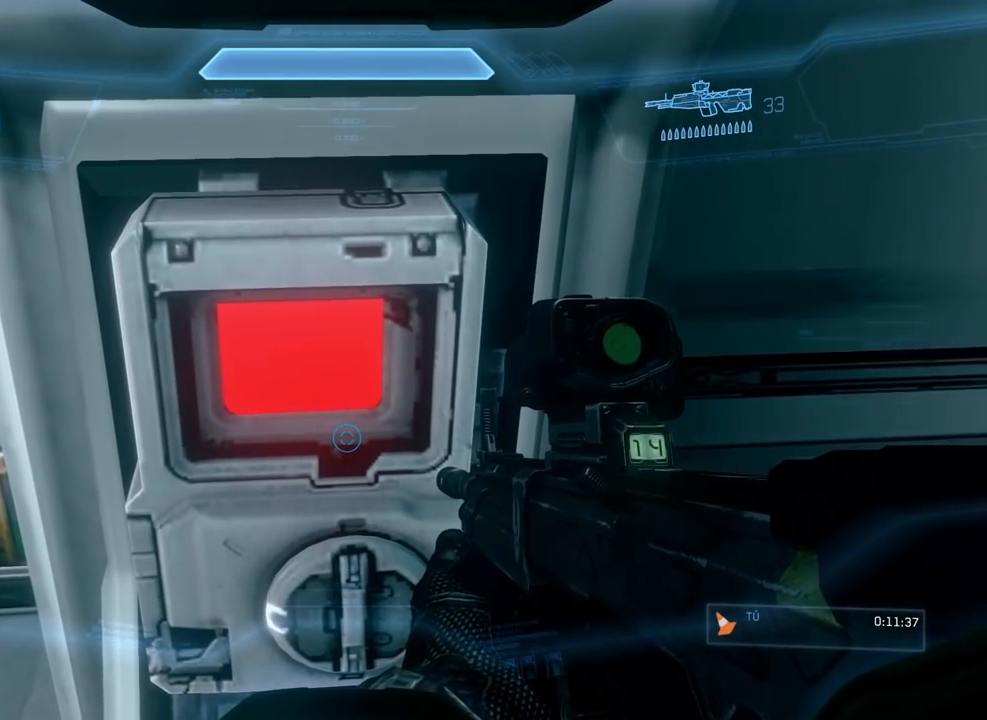
{"buttons": ["R1"], "left_stick": "center", "right_stick": "center", "events": []}
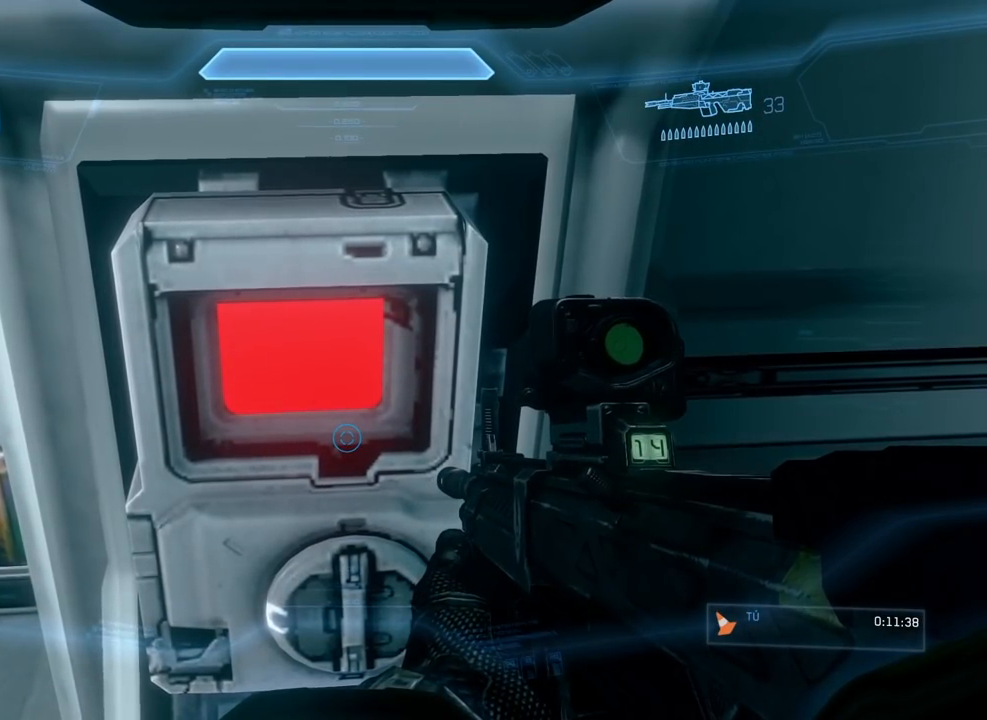
{"buttons": [], "left_stick": "center", "right_stick": "center", "events": [[300, "R1", "up"]]}
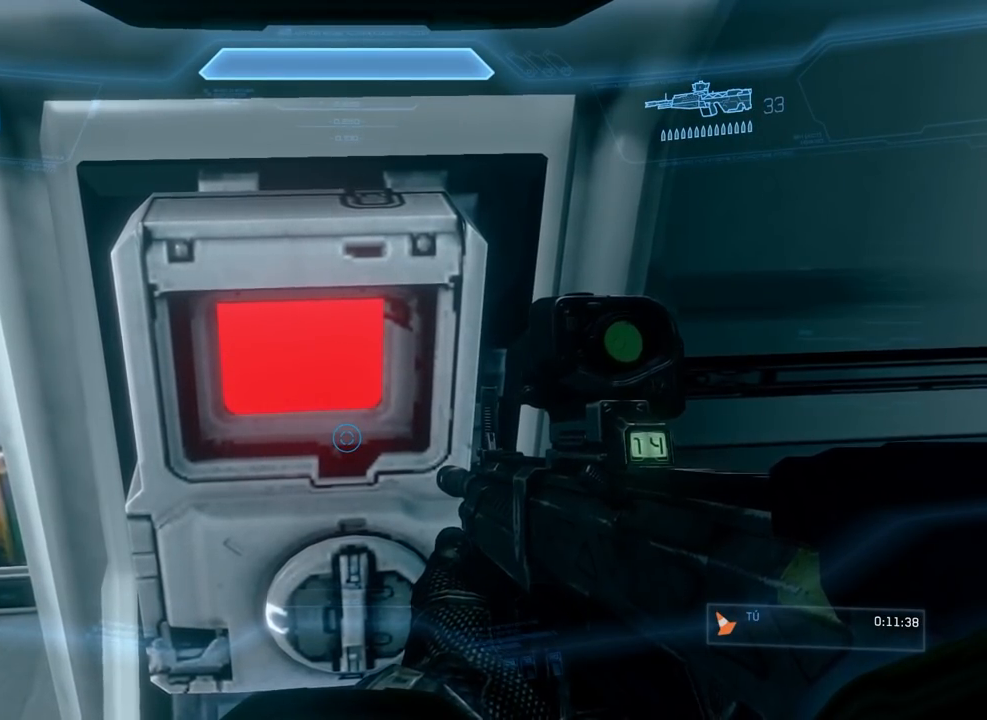
{"buttons": [], "left_stick": "center", "right_stick": "center", "events": [[67, "A", "down"], [67, "right_stick", "down"], [184, "A", "up"], [184, "right_stick", "center"], [317, "B", "down"], [434, "B", "up"]]}